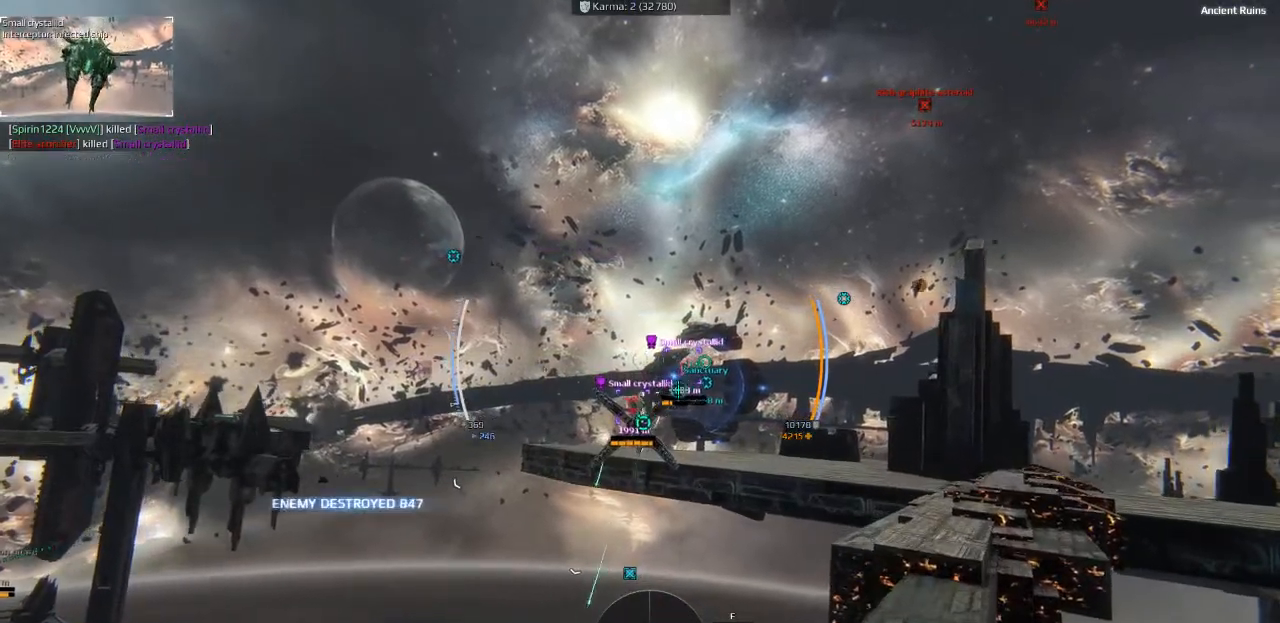
Gameplay with keyboard; each line is a JSON object with the keys held at the frame after it. "events" lists presses ("down") and releases ("up") of "a", "ctrl", "d", "e", "f", "q", "r", "s", "shift", "space", "tab" and "w" between this image and that frame as [ms after this image, input, new state], when the widget could be followed in between. No other keys are recorded. Mouse input is not recorded.
{"keys": ["a", "s"], "events": []}
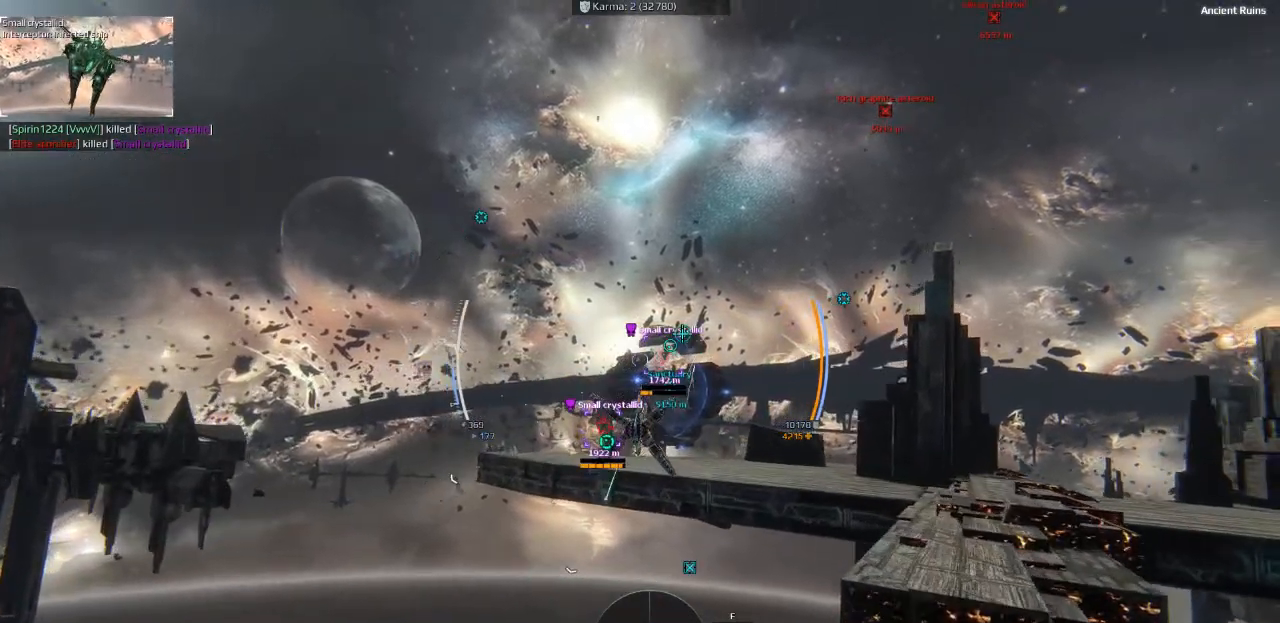
{"keys": ["a", "s"], "events": []}
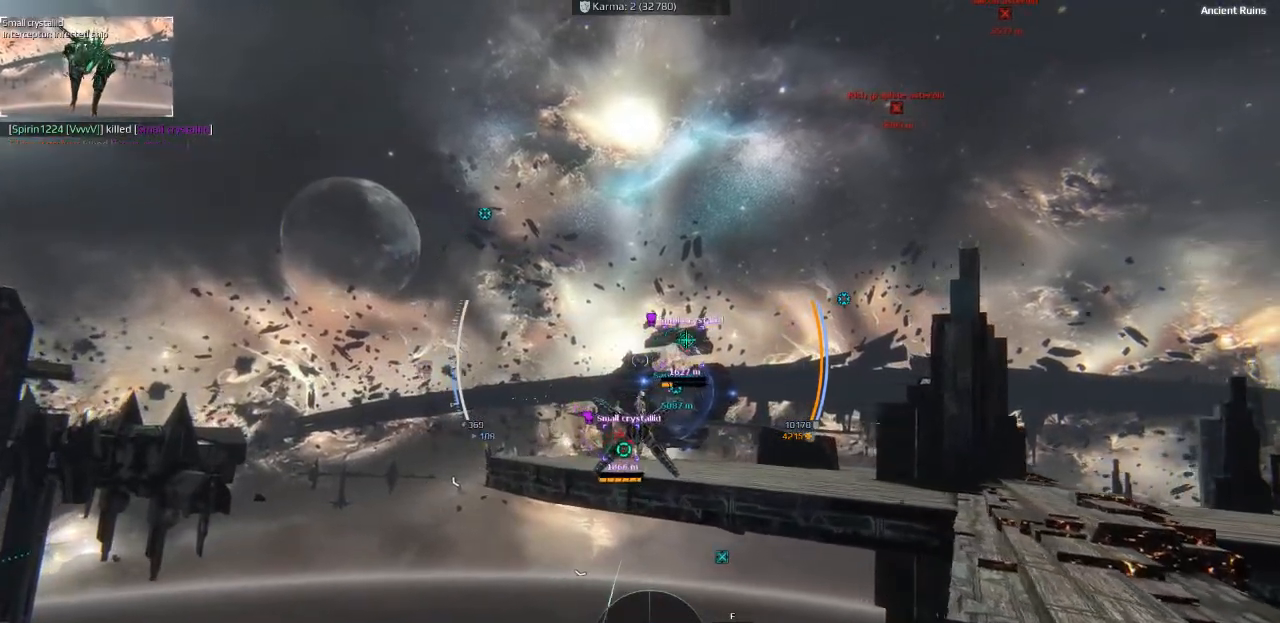
{"keys": [], "events": [[400, "a", "up"], [400, "s", "up"], [416, "s", "down"], [483, "s", "up"]]}
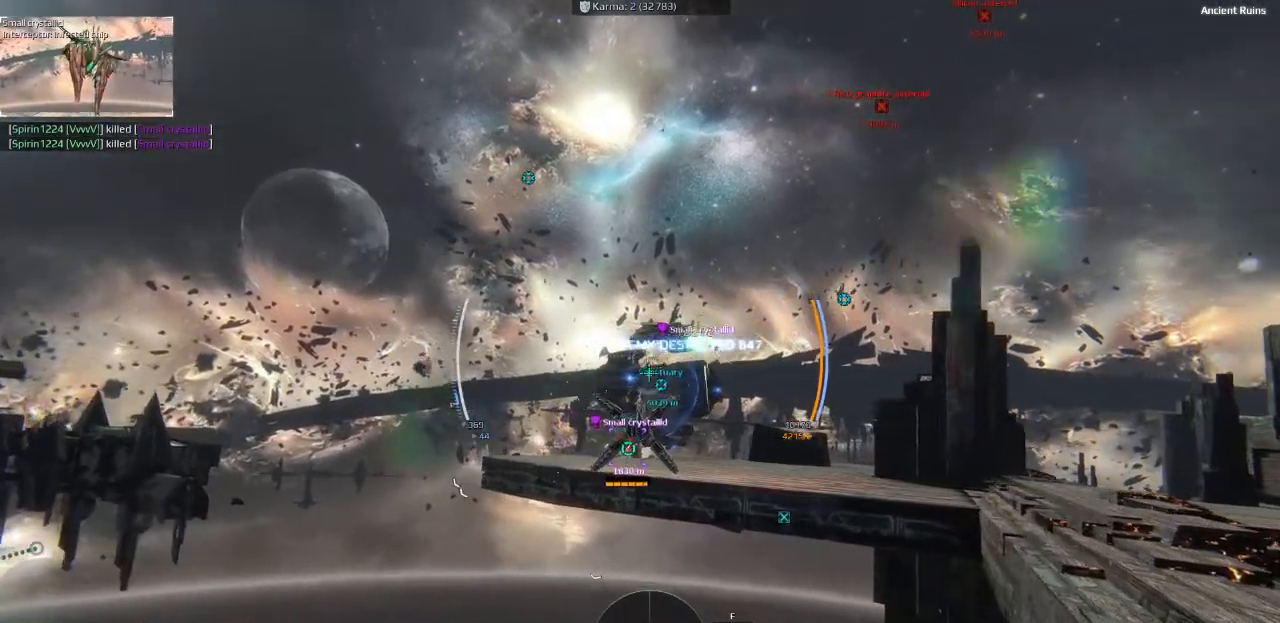
{"keys": ["d", "w"], "events": [[66, "d", "down"], [300, "w", "down"]]}
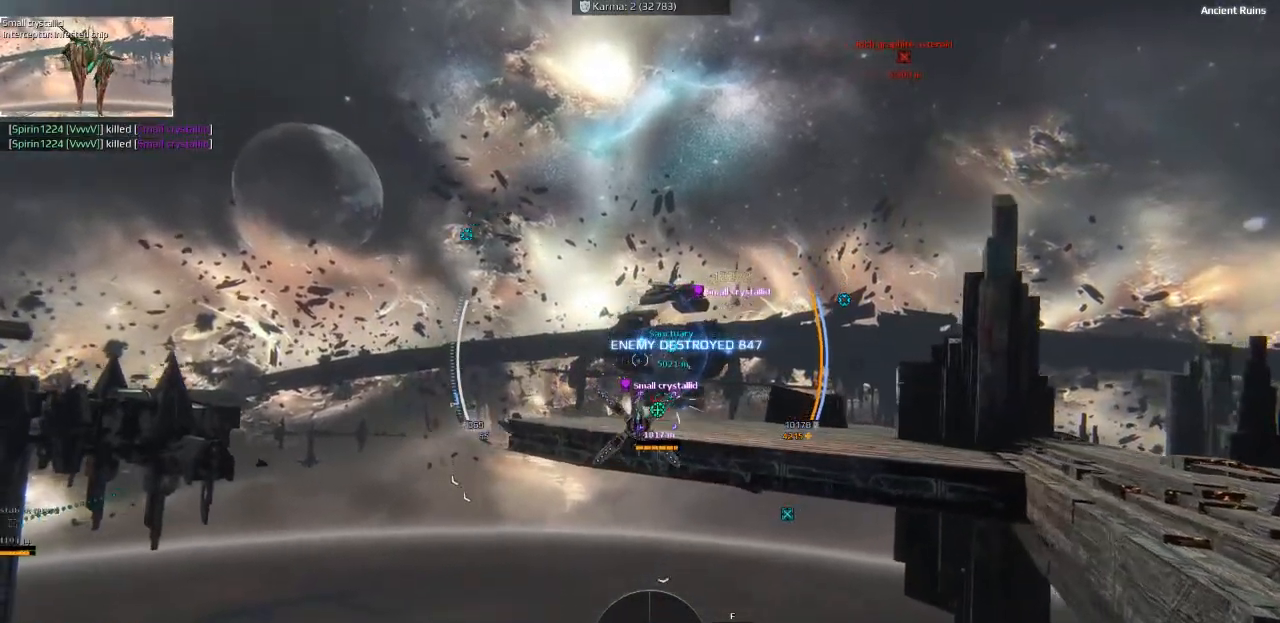
{"keys": ["d", "w"], "events": []}
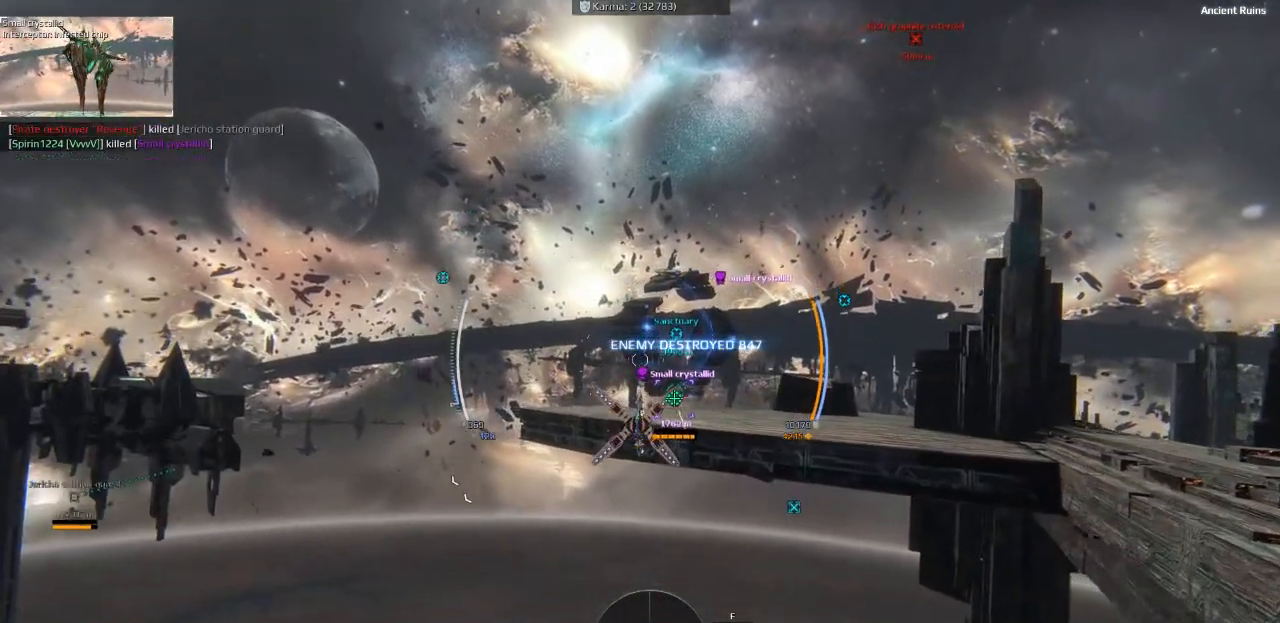
{"keys": ["d", "w"], "events": []}
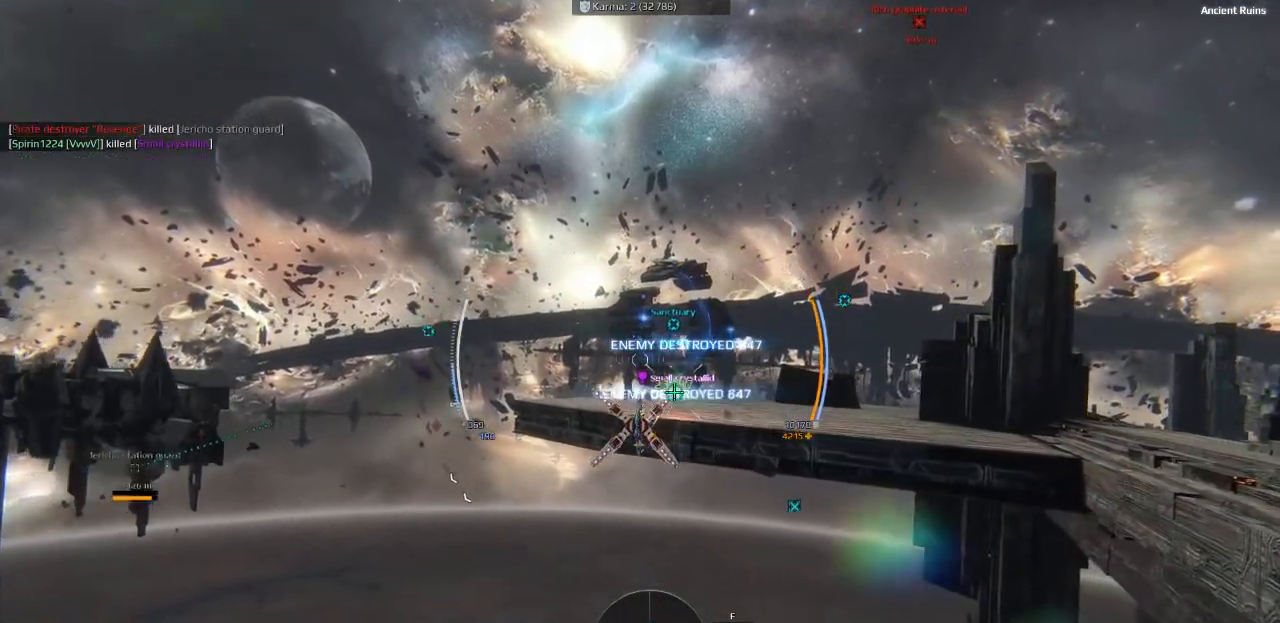
{"keys": ["w"], "events": [[133, "w", "up"], [233, "d", "up"], [250, "q", "down"], [350, "w", "down"], [483, "q", "up"]]}
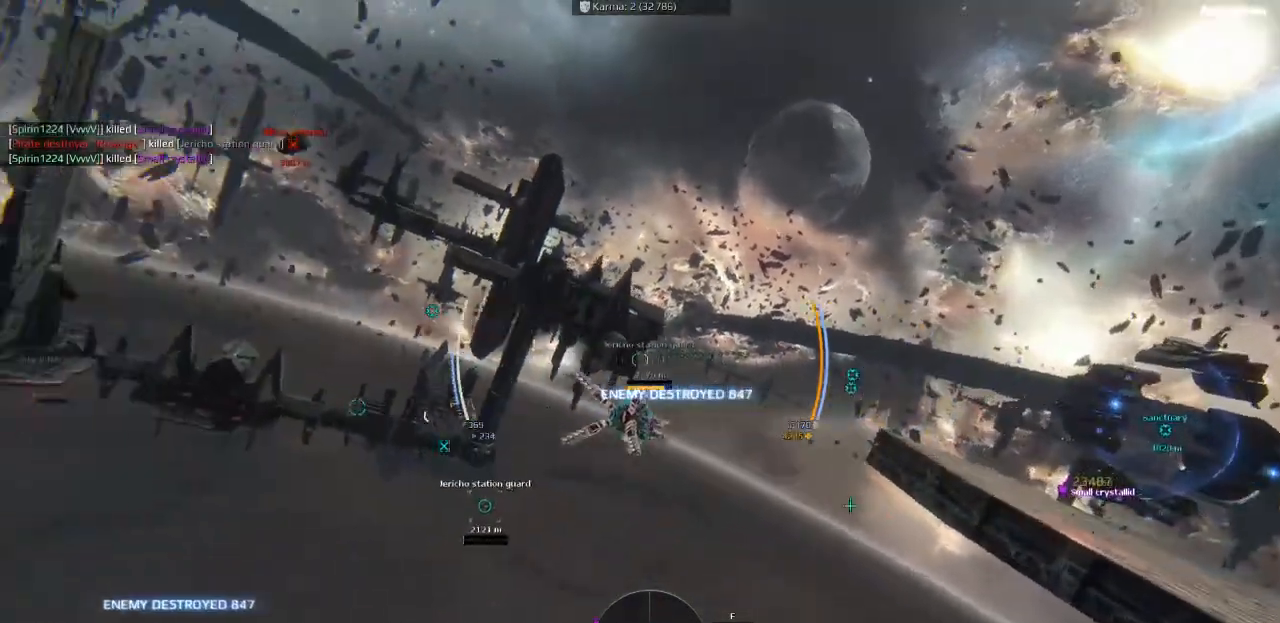
{"keys": ["w"], "events": [[400, "a", "down"], [483, "a", "up"]]}
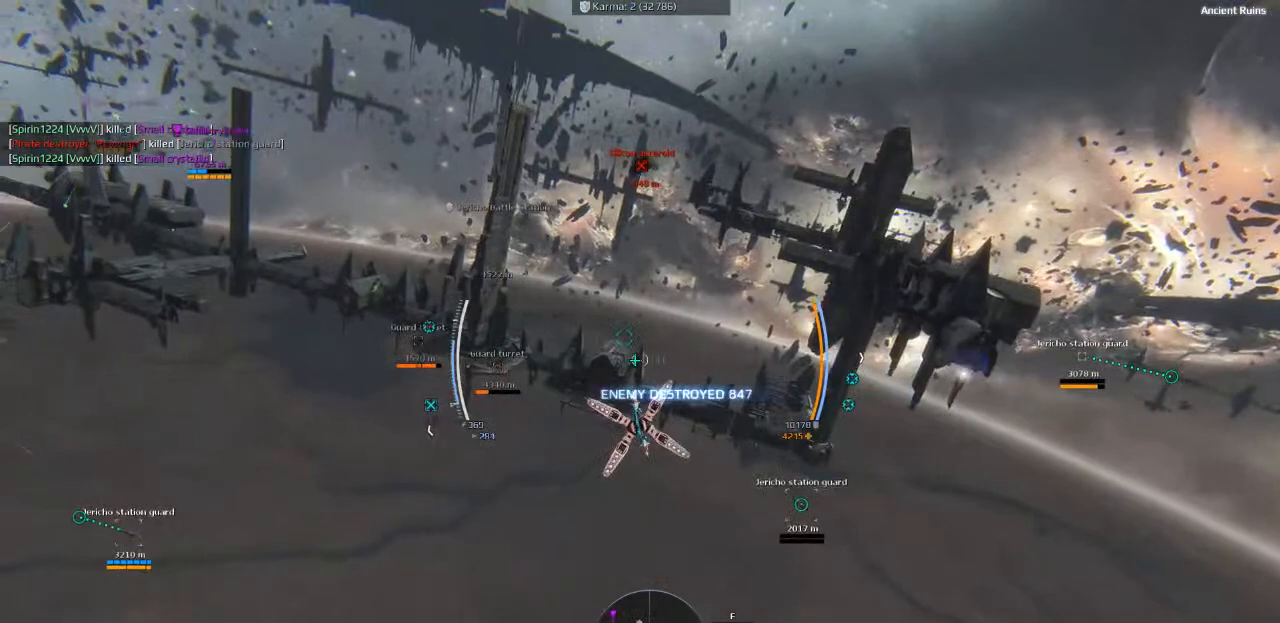
{"keys": [], "events": [[350, "w", "up"]]}
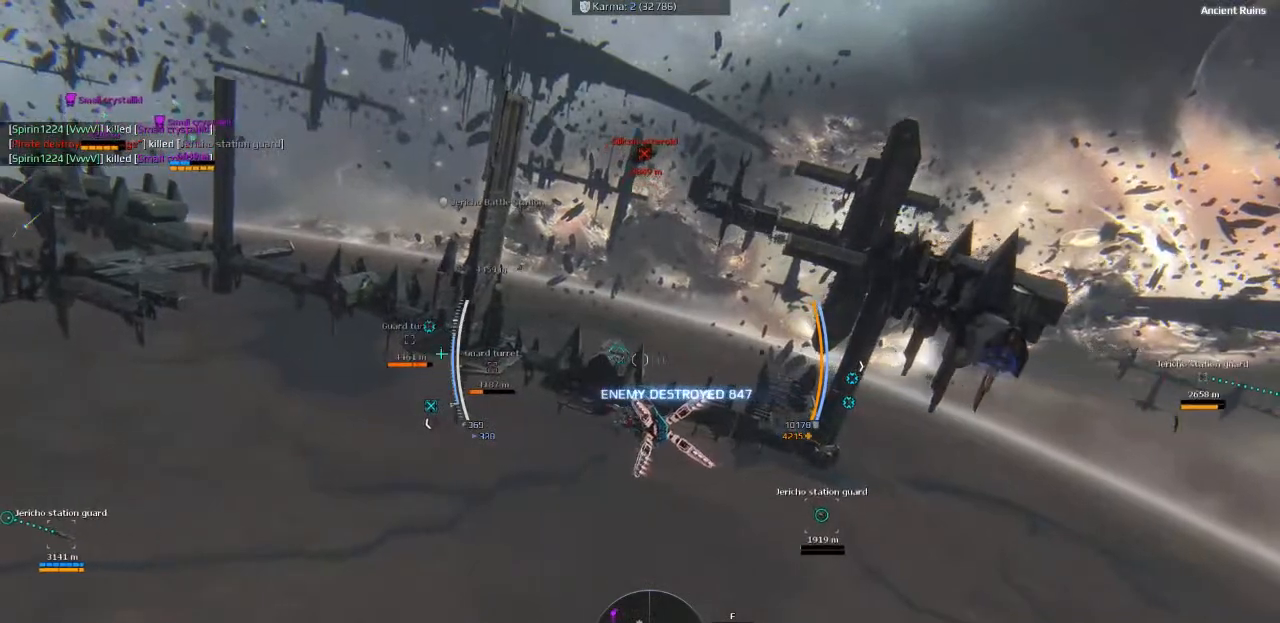
{"keys": ["a", "w"], "events": [[233, "a", "down"], [366, "w", "down"], [416, "e", "down"], [466, "e", "up"]]}
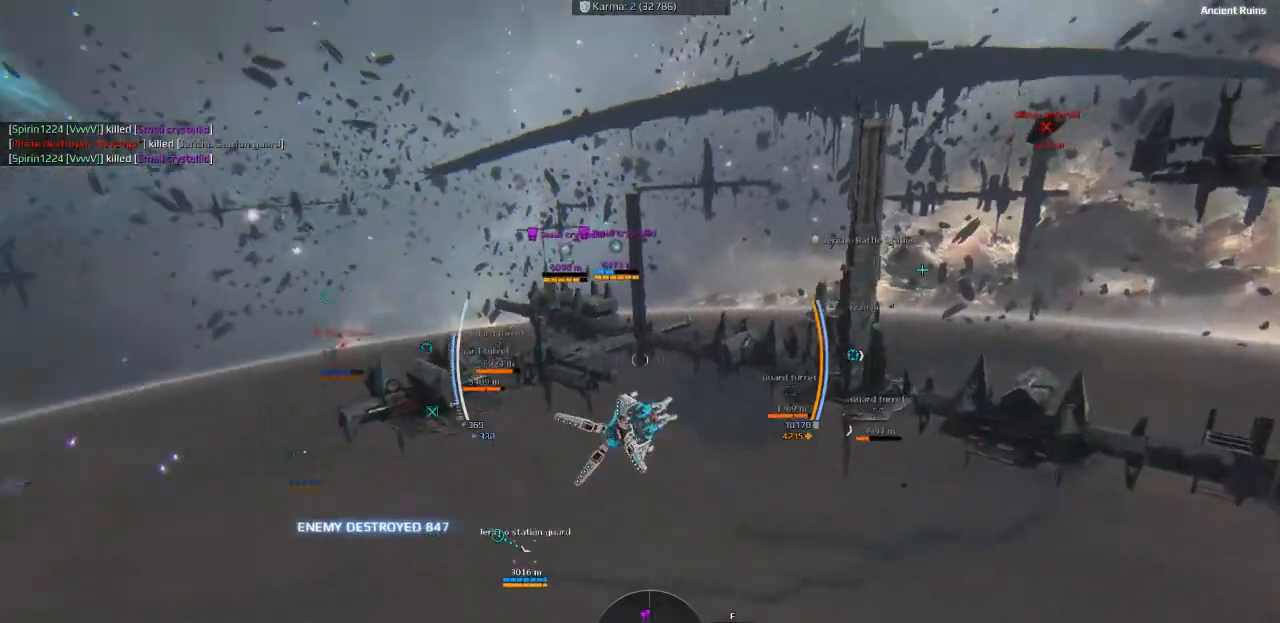
{"keys": ["space", "w"], "events": [[66, "a", "up"], [200, "space", "down"]]}
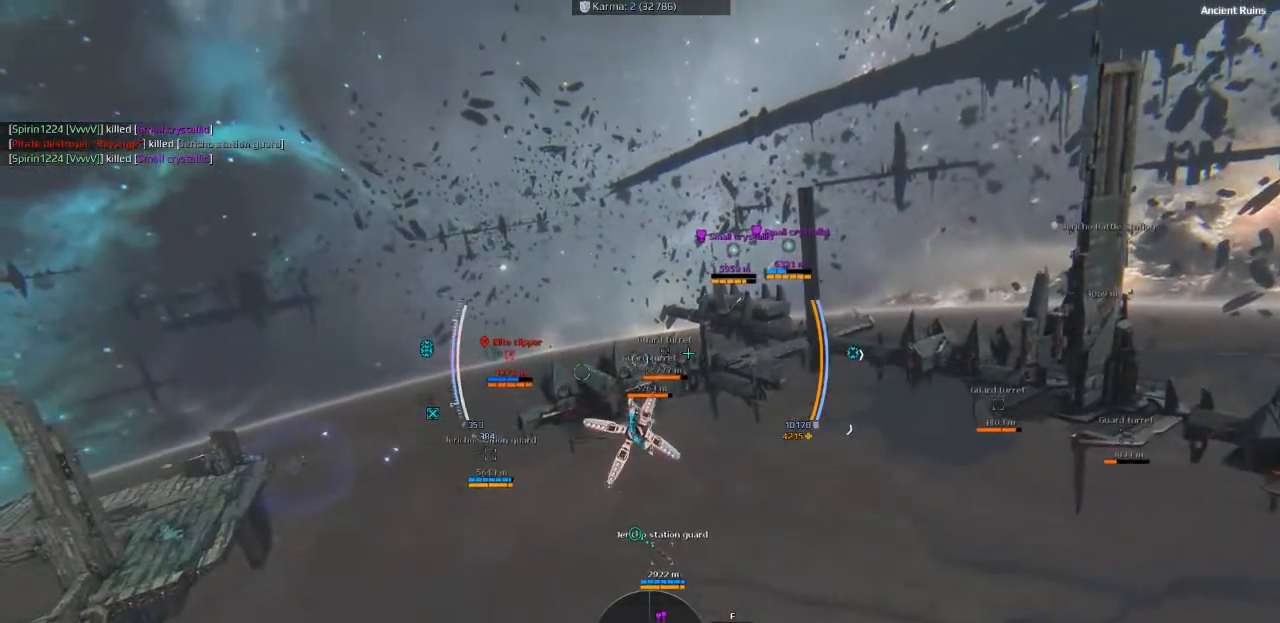
{"keys": ["space", "w"], "events": []}
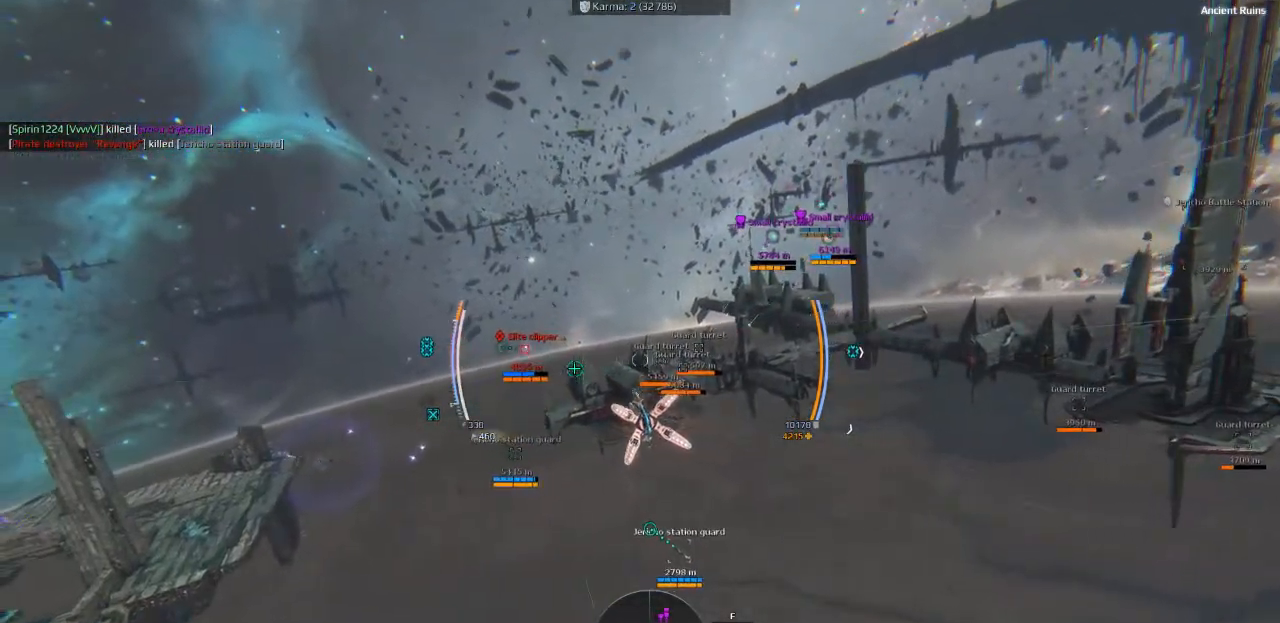
{"keys": ["space", "w"], "events": []}
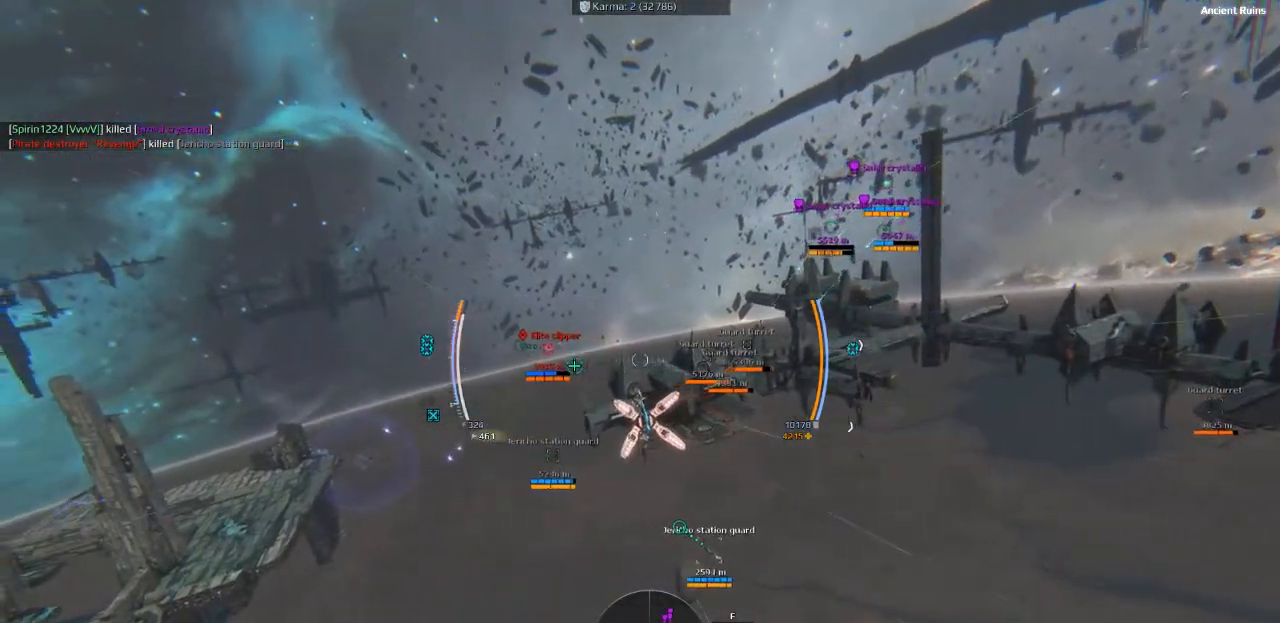
{"keys": ["space", "w"], "events": [[316, "q", "down"], [416, "q", "up"]]}
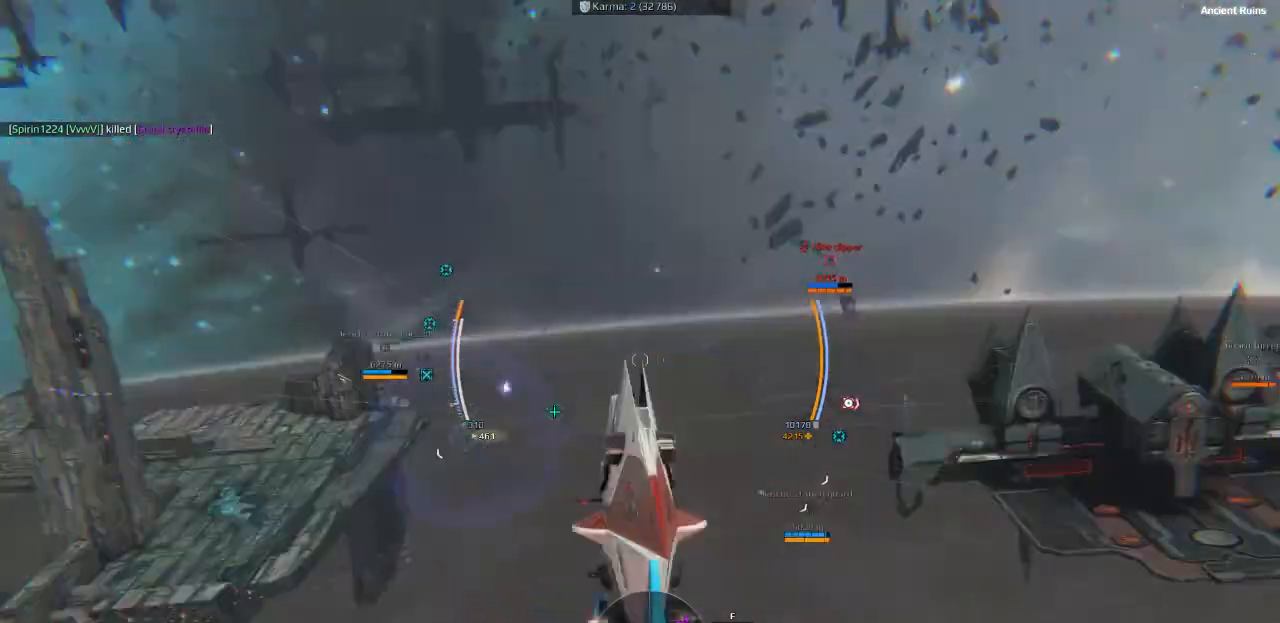
{"keys": ["space", "w"], "events": []}
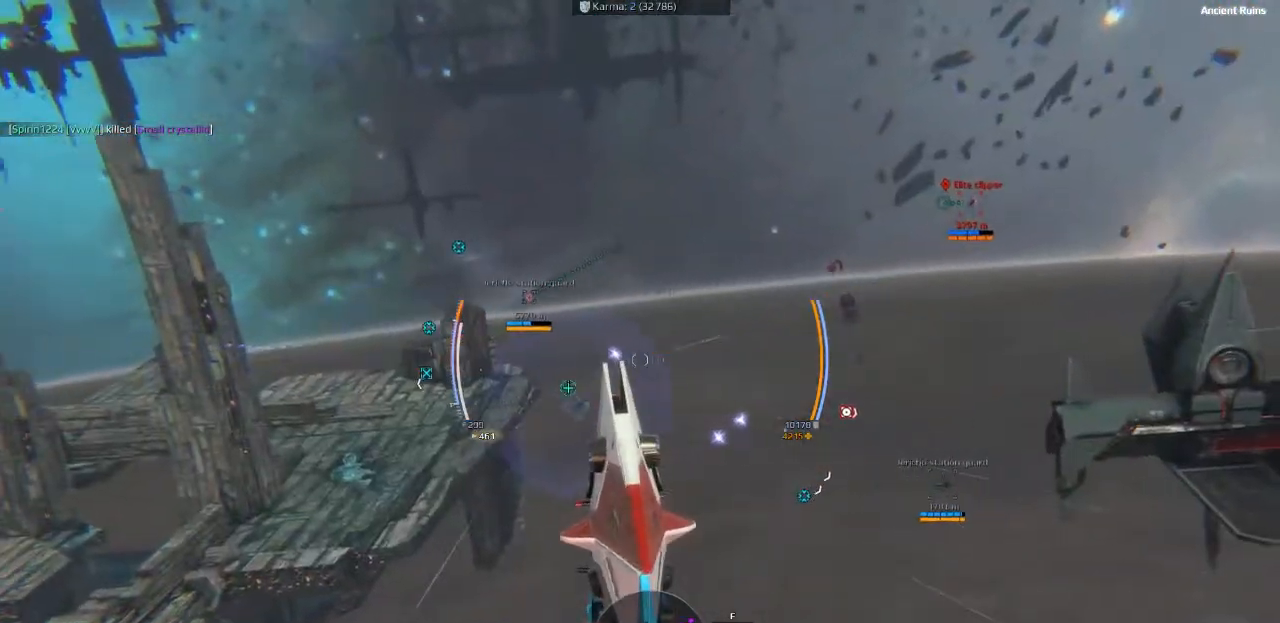
{"keys": ["space", "w"], "events": []}
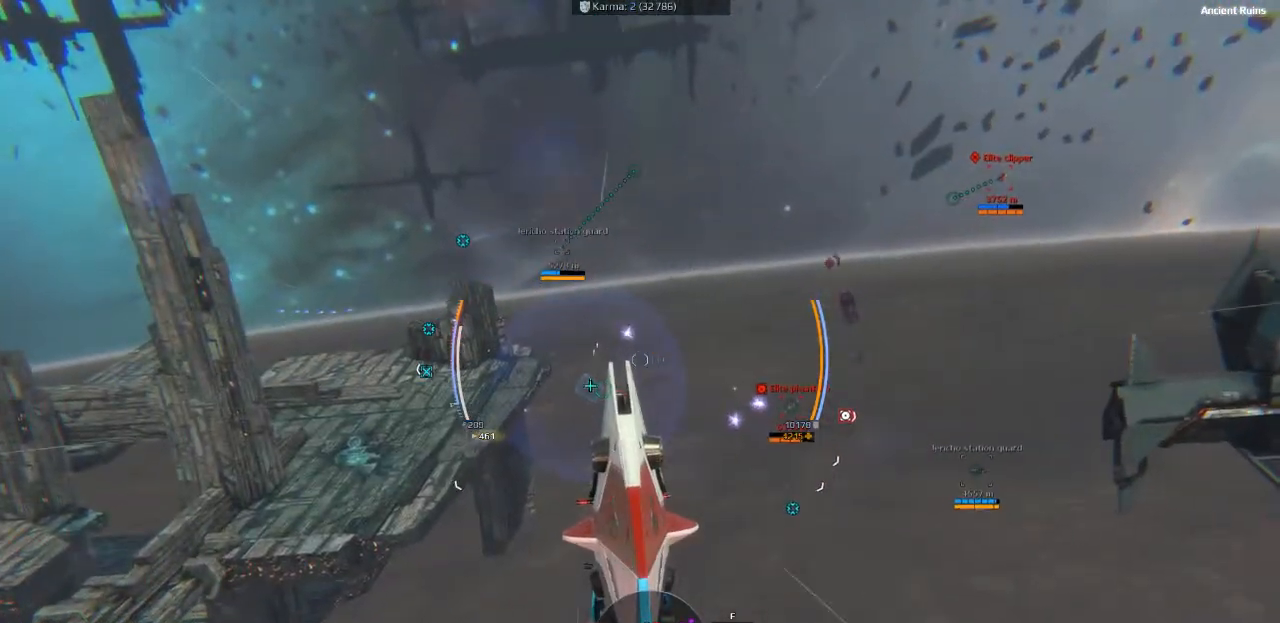
{"keys": ["space", "w"], "events": [[66, "q", "down"], [166, "q", "up"]]}
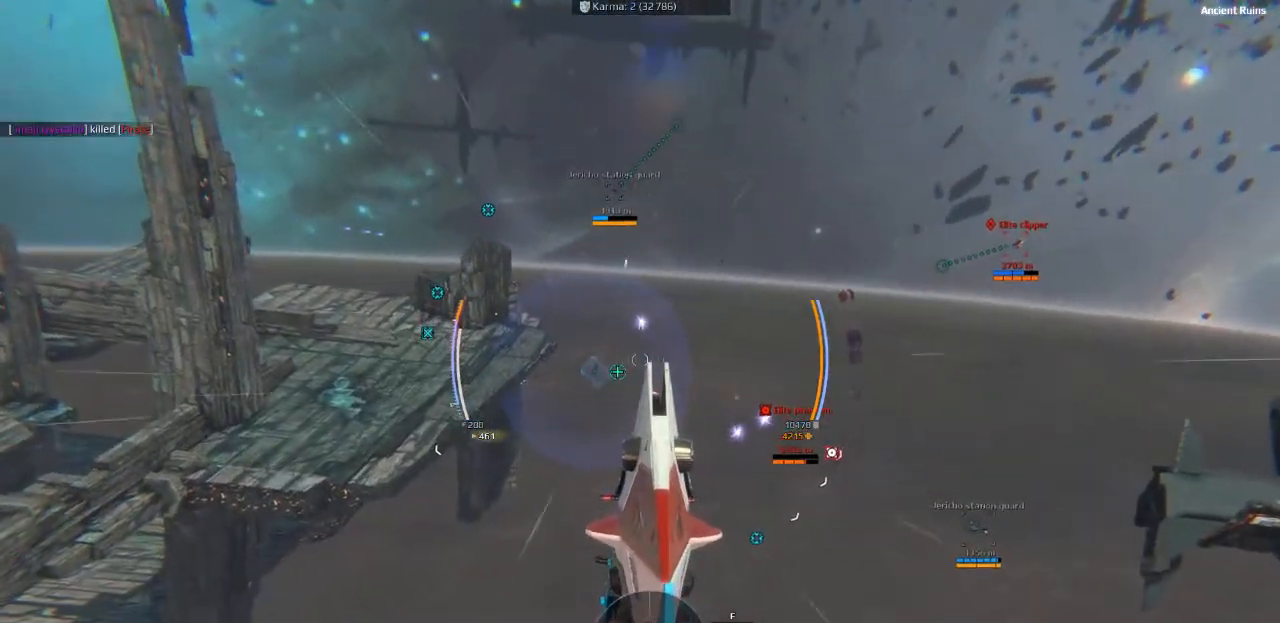
{"keys": ["space", "w"], "events": [[450, "e", "down"], [500, "e", "up"]]}
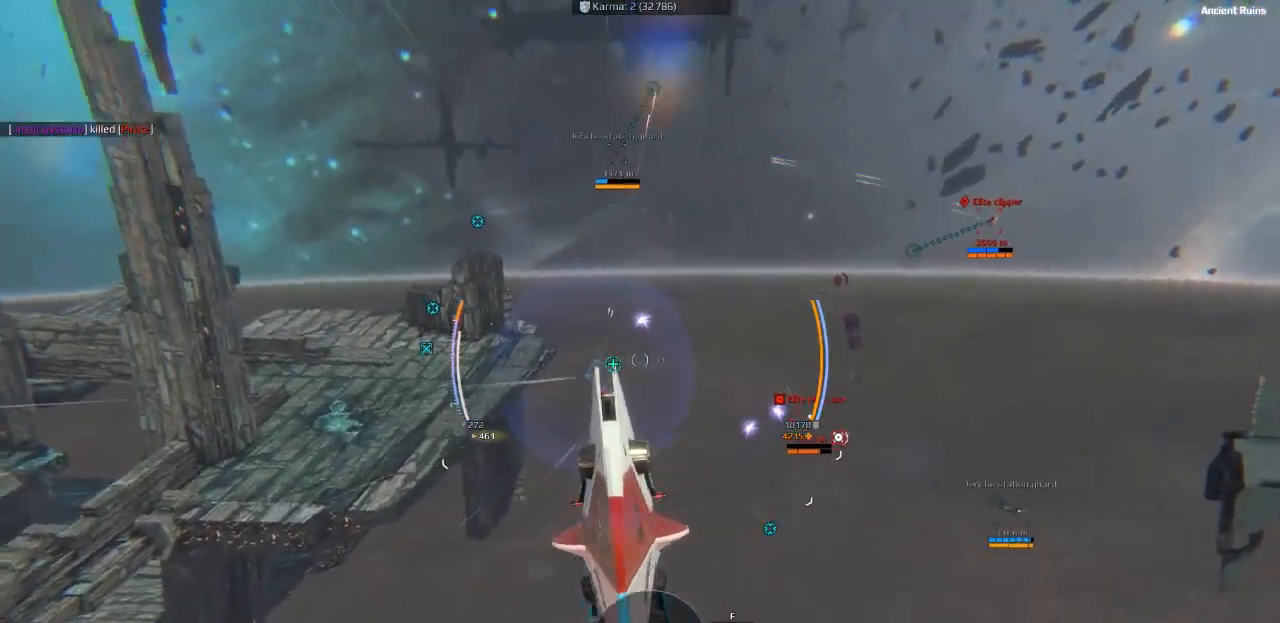
{"keys": ["space", "w"], "events": []}
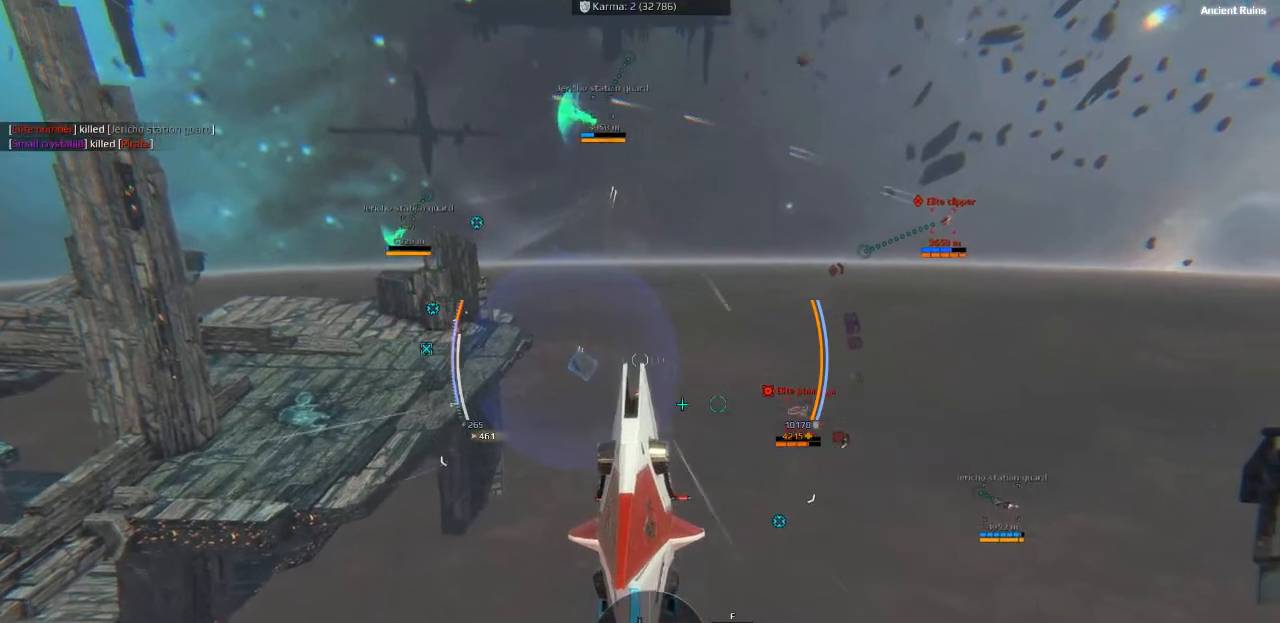
{"keys": ["space", "w"], "events": []}
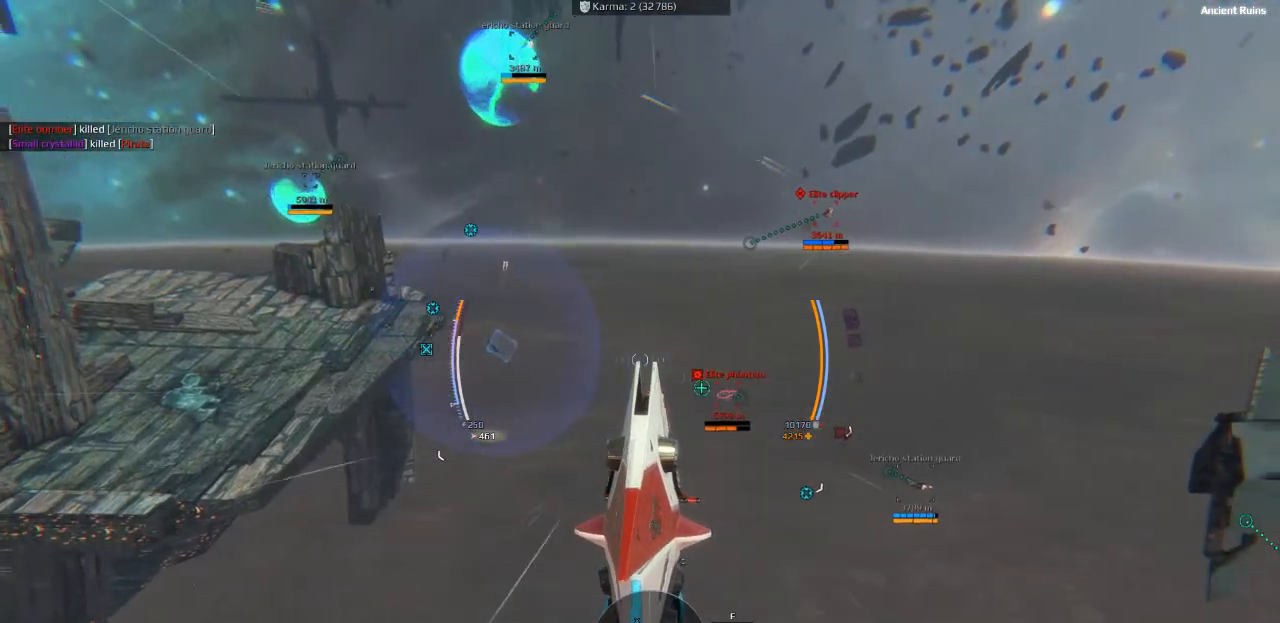
{"keys": ["space", "w"], "events": []}
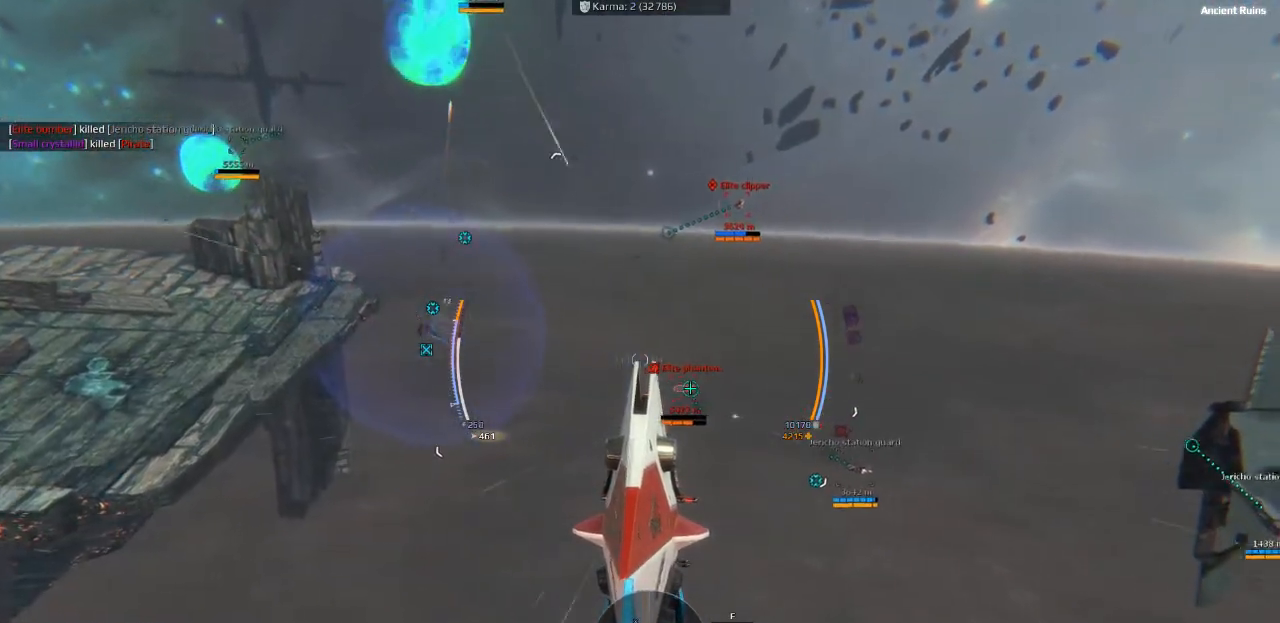
{"keys": ["a", "space", "w"], "events": [[166, "a", "down"]]}
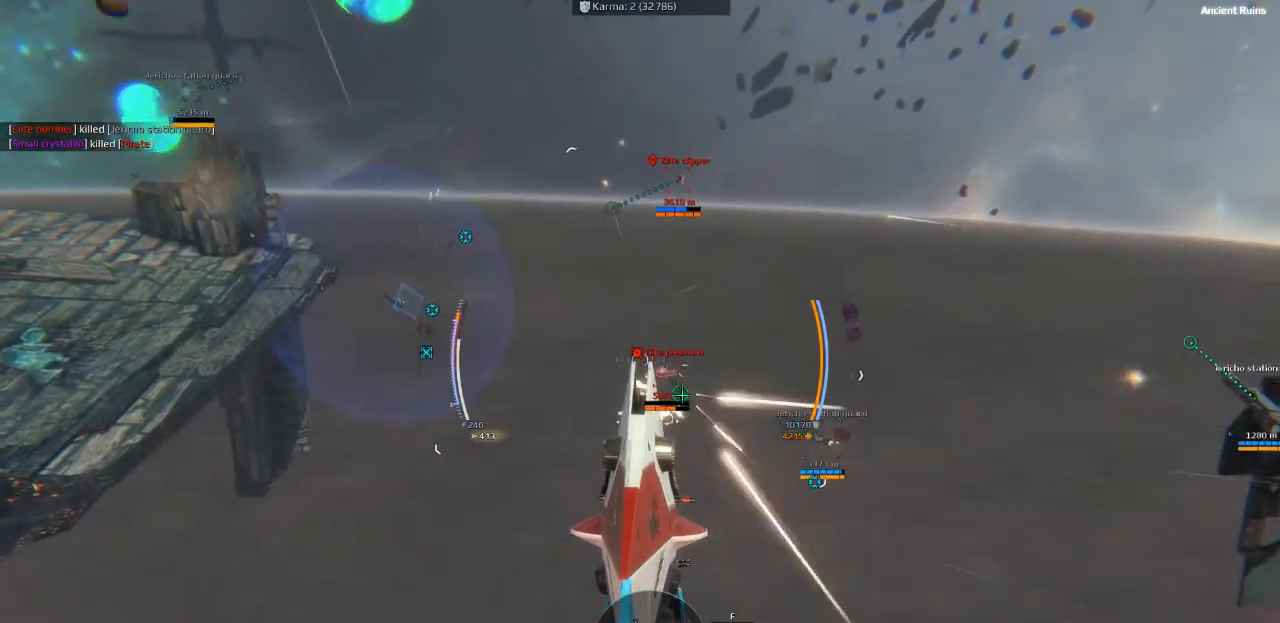
{"keys": ["space", "w"], "events": [[483, "a", "up"]]}
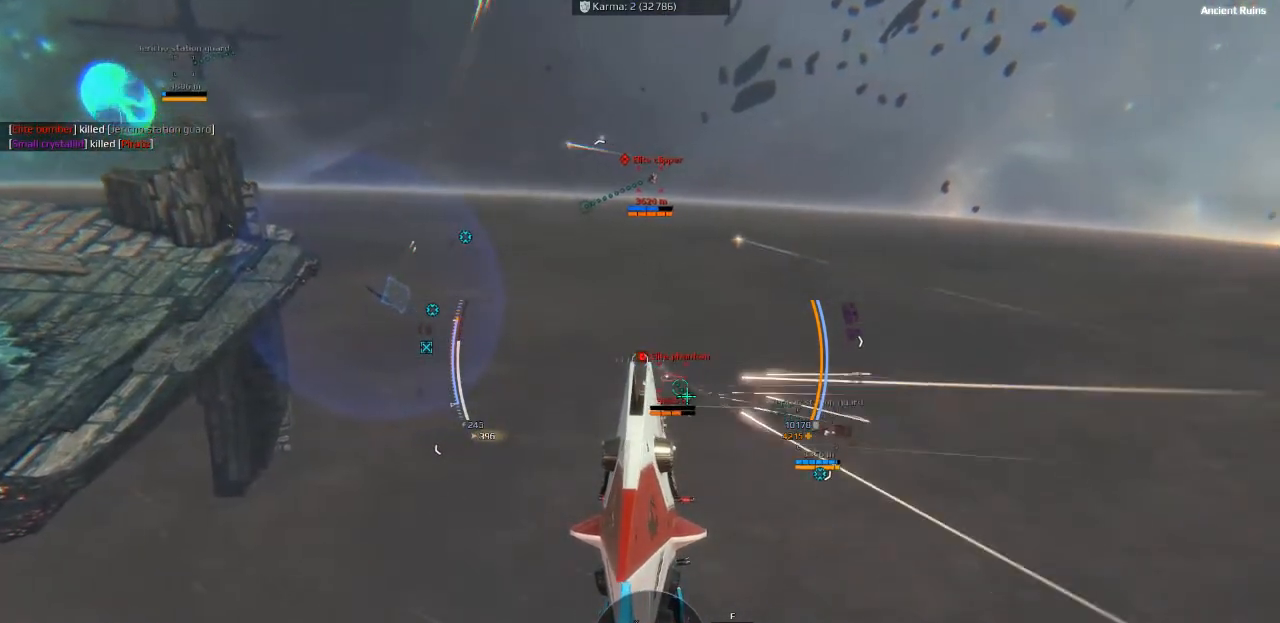
{"keys": ["space", "w"], "events": []}
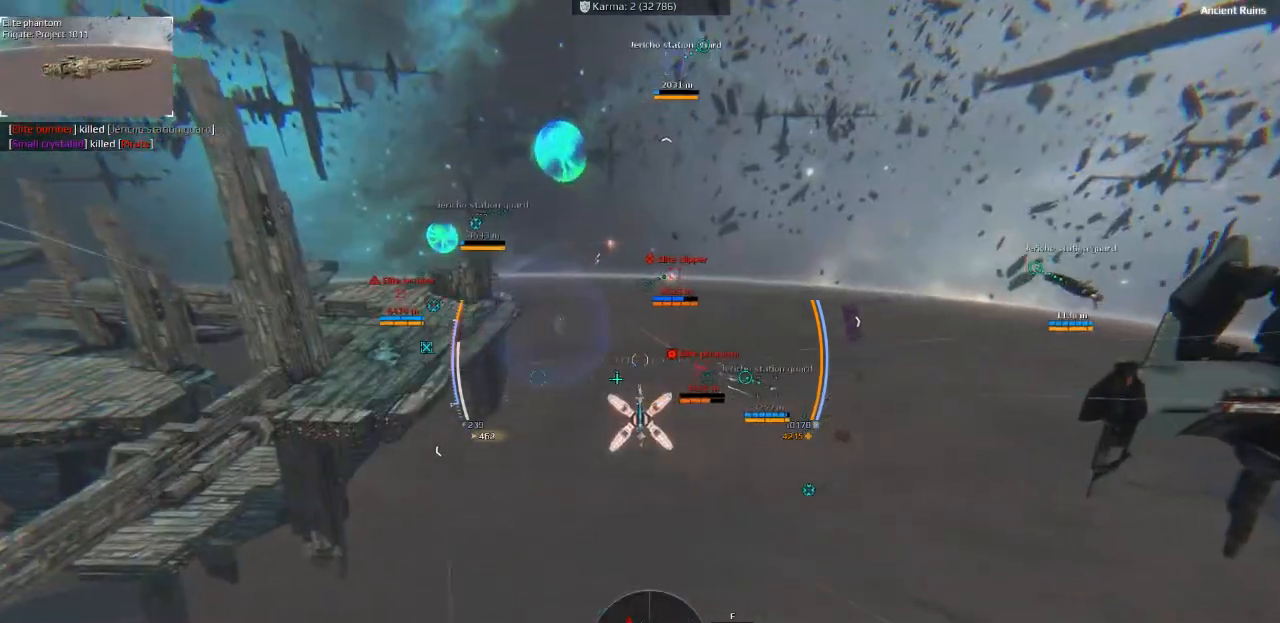
{"keys": ["space", "w"], "events": []}
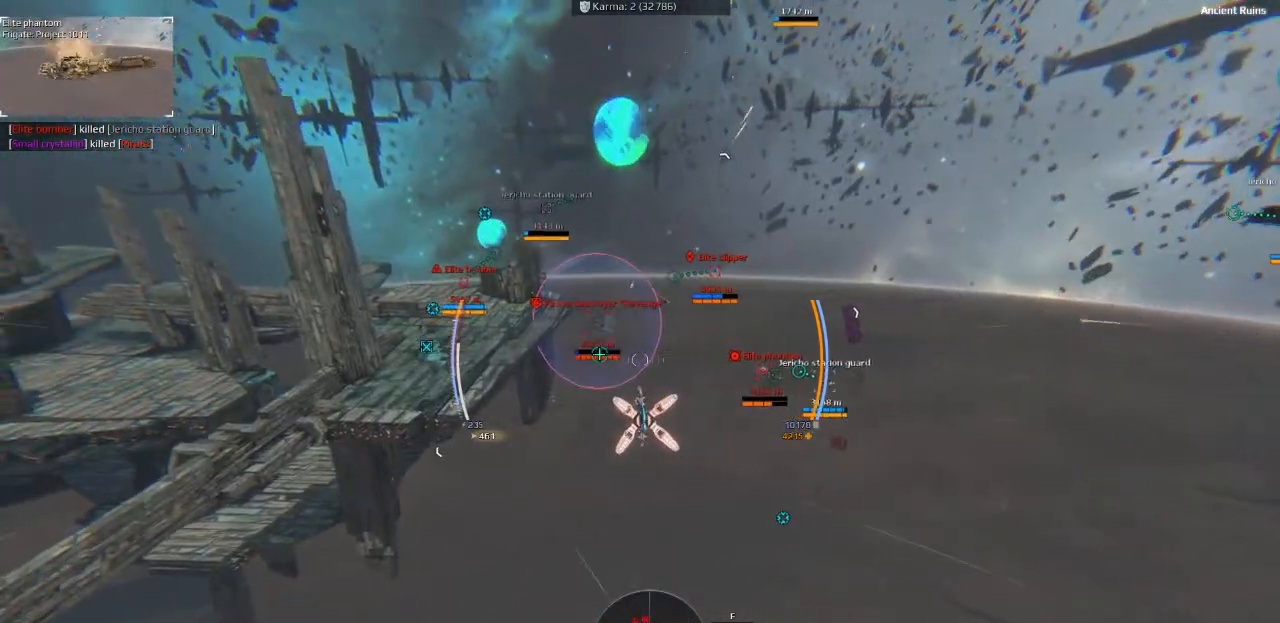
{"keys": [], "events": [[250, "space", "up"], [250, "w", "up"]]}